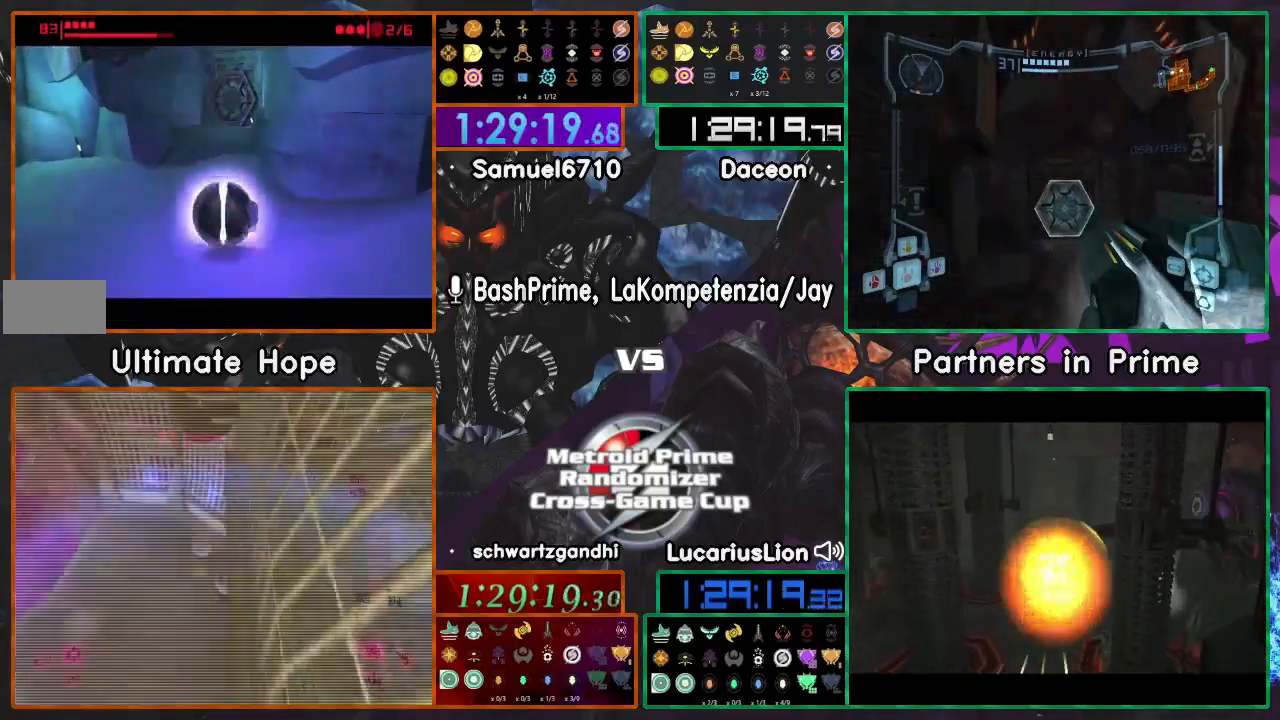
Gameplay with a controller (Nintendo layout); each line is a JSON object with the inputs held at the frame after it. "events" lists button and stick changes between this image and that frame as [ms after this image, input, new state], when the widget could be followed in between. Not read: B L1 L3 R1 R3 Y Z.
{"buttons": [], "left_stick": "down-left", "right_stick": "center", "events": [[467, "left_stick", "down-left"]]}
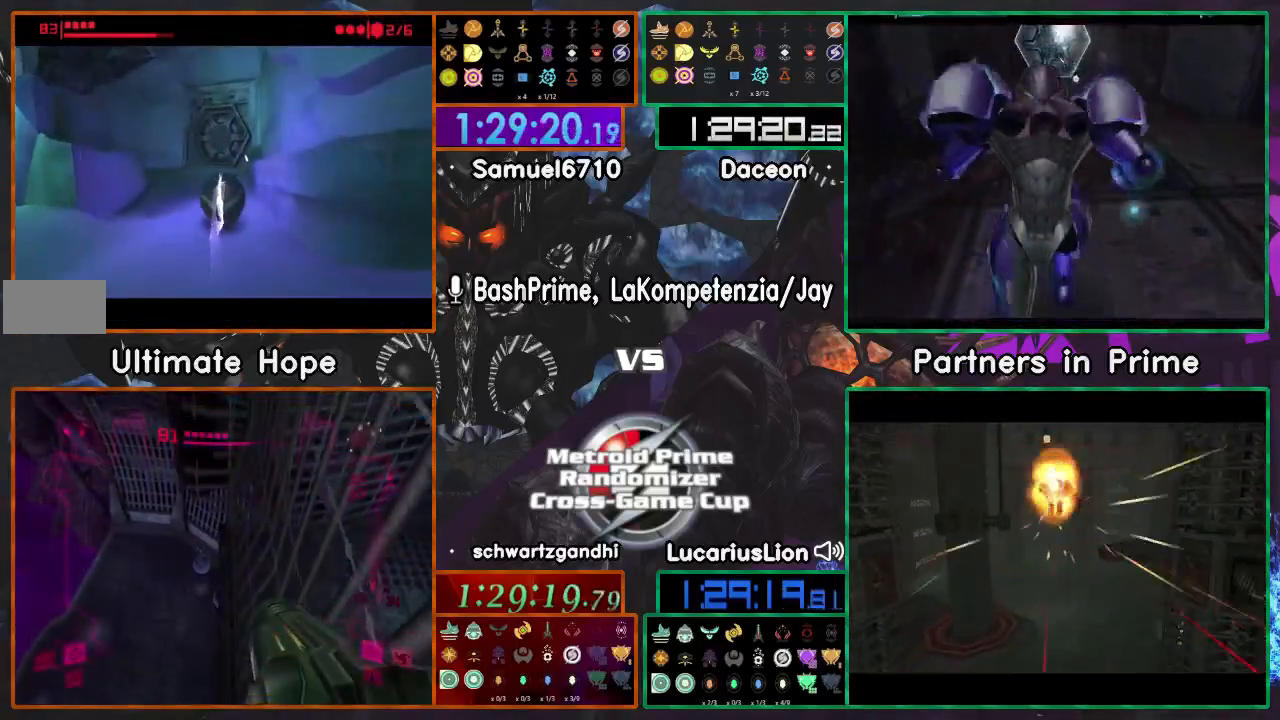
{"buttons": [], "left_stick": "up", "right_stick": "center", "events": [[100, "left_stick", "up-left"], [200, "left_stick", "up"]]}
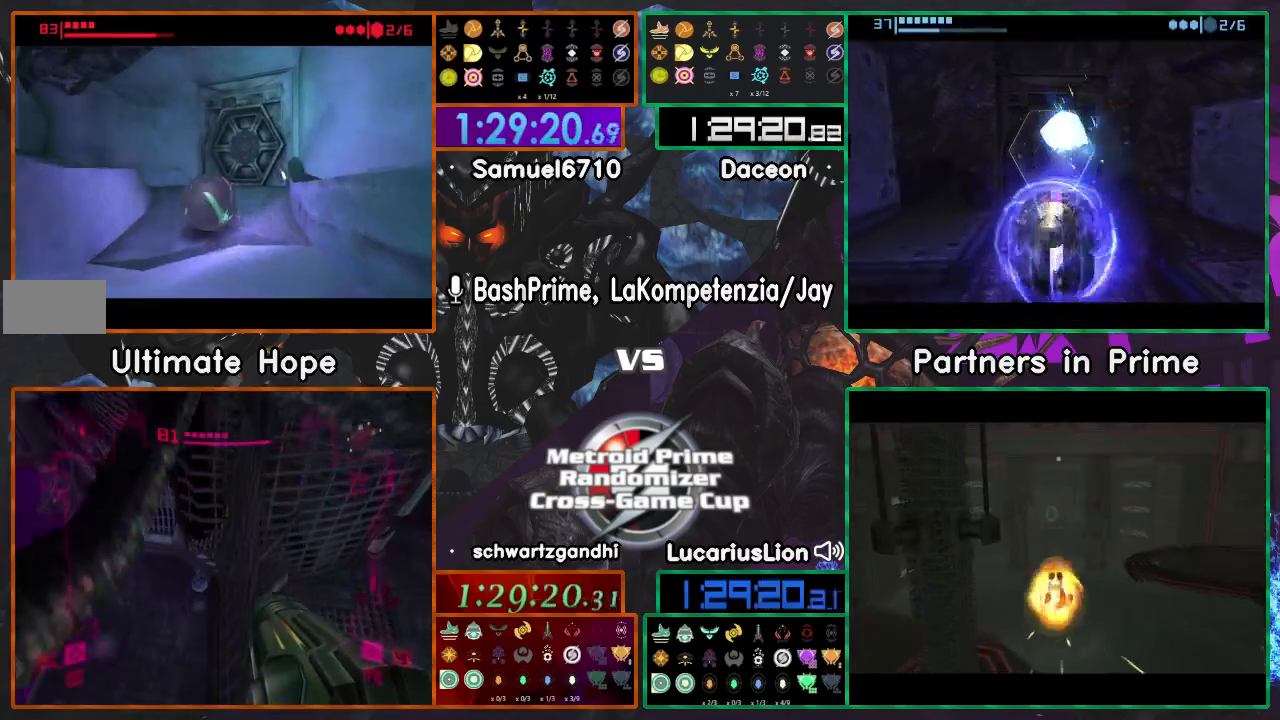
{"buttons": [], "left_stick": "up-right", "right_stick": "center", "events": [[150, "left_stick", "center"], [300, "left_stick", "up"], [467, "left_stick", "up-right"]]}
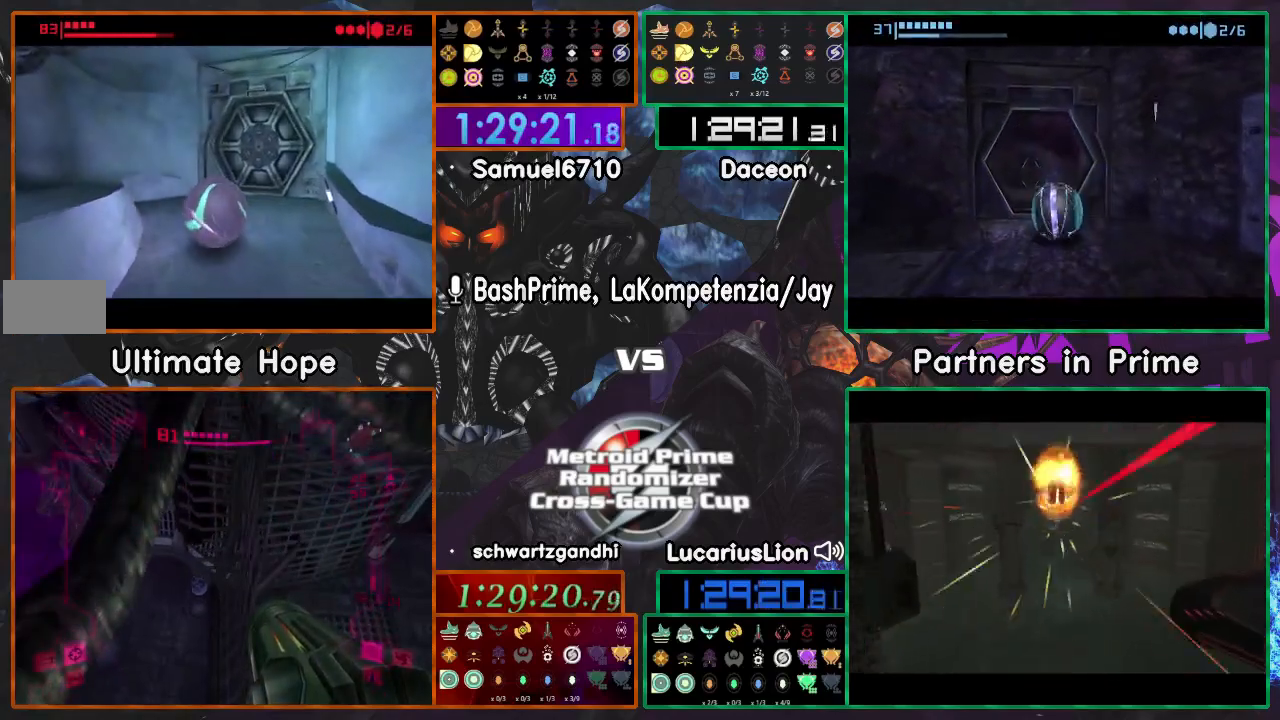
{"buttons": [], "left_stick": "up", "right_stick": "center", "events": [[283, "left_stick", "up"]]}
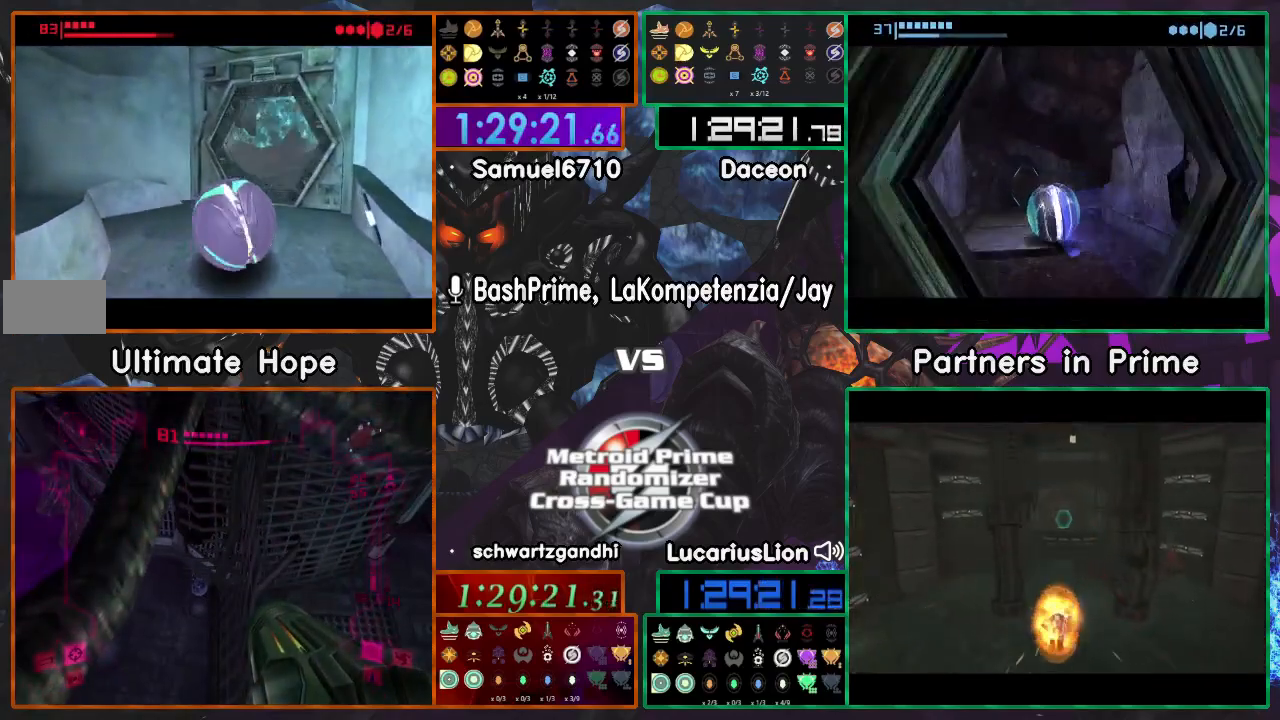
{"buttons": [], "left_stick": "left", "right_stick": "center", "events": [[317, "left_stick", "up-left"], [433, "left_stick", "left"]]}
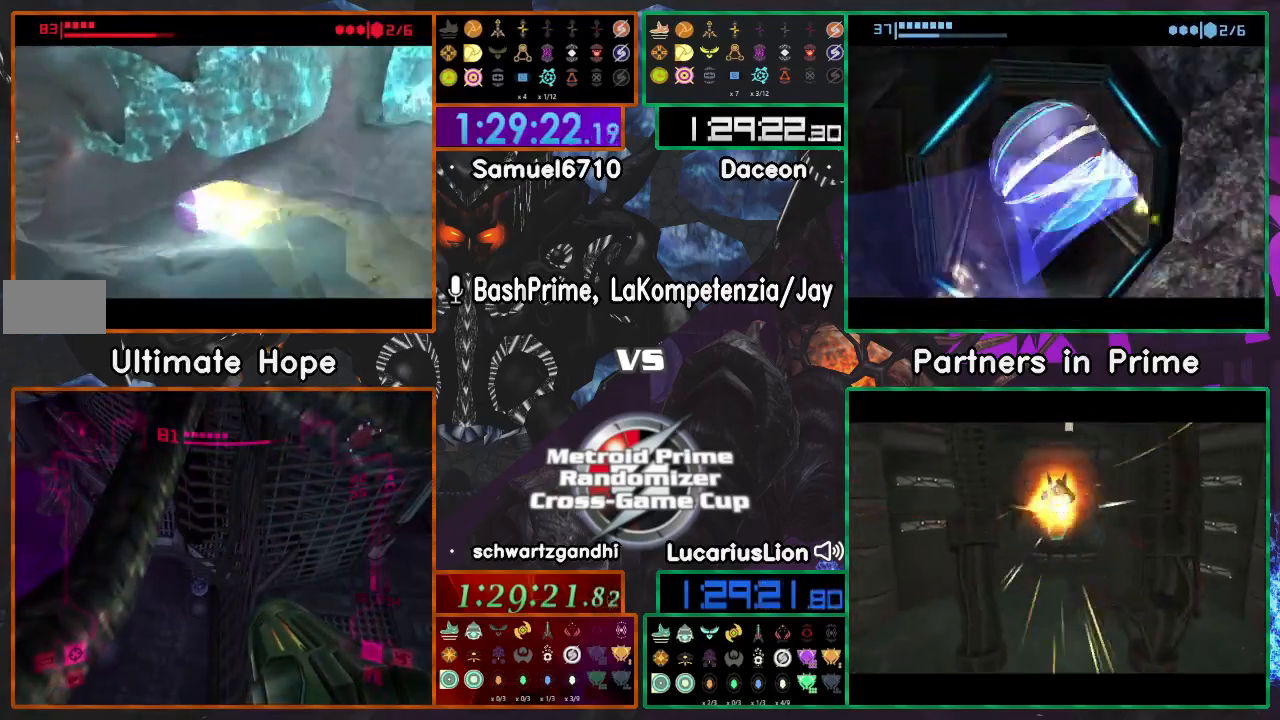
{"buttons": [], "left_stick": "up", "right_stick": "center", "events": [[500, "left_stick", "up"]]}
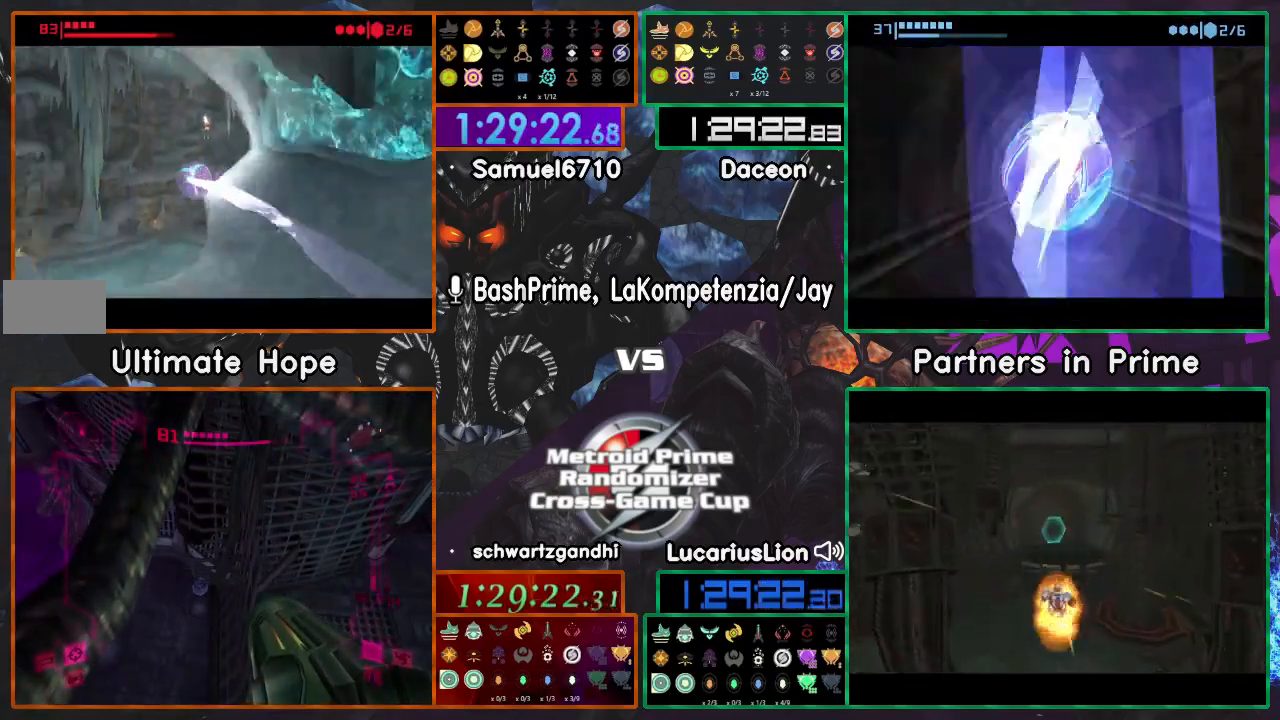
{"buttons": [], "left_stick": "right", "right_stick": "center", "events": [[50, "left_stick", "up-right"], [217, "left_stick", "right"]]}
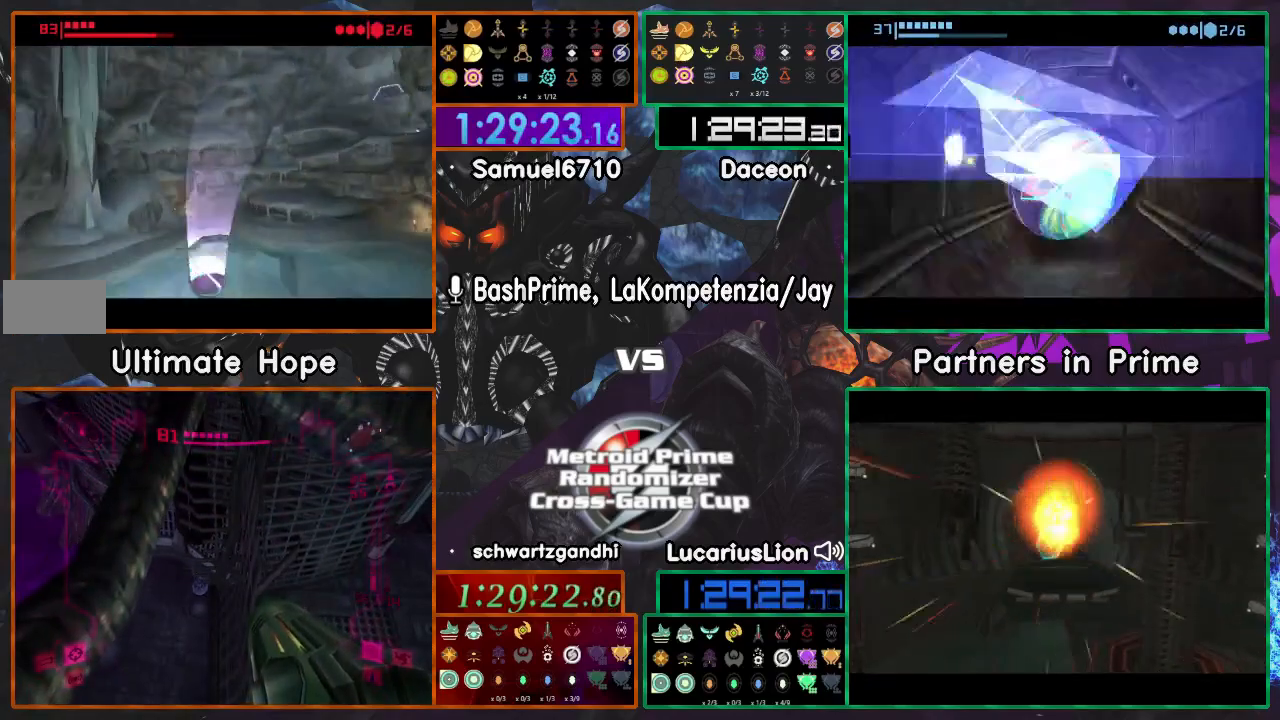
{"buttons": [], "left_stick": "up", "right_stick": "center", "events": [[117, "X", "down"], [117, "left_stick", "up"], [217, "X", "up"]]}